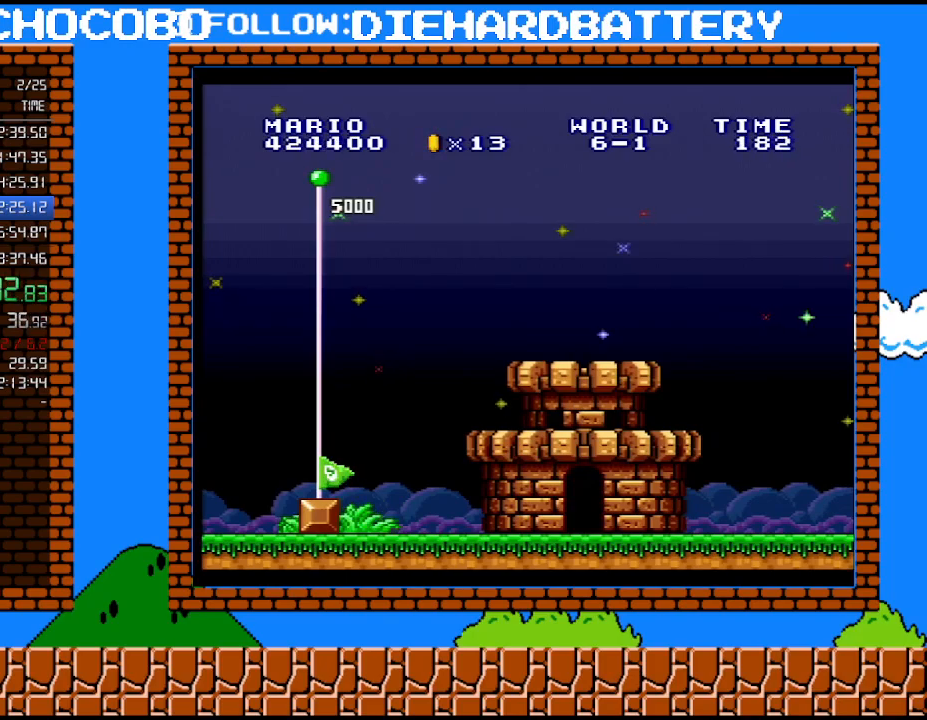
Gameplay with a controller (Nintendo layout); each line is a JSON object with the inputs held at the frame after it. "events" lists button and stick changes between this image and that frame as [ms after this image, input, new state], when the widget could be followed in between. Not read: L3 R3.
{"buttons": ["B"], "events": [[183, "B", "down"], [283, "B", "up"], [333, "B", "down"], [433, "B", "up"], [500, "B", "down"]]}
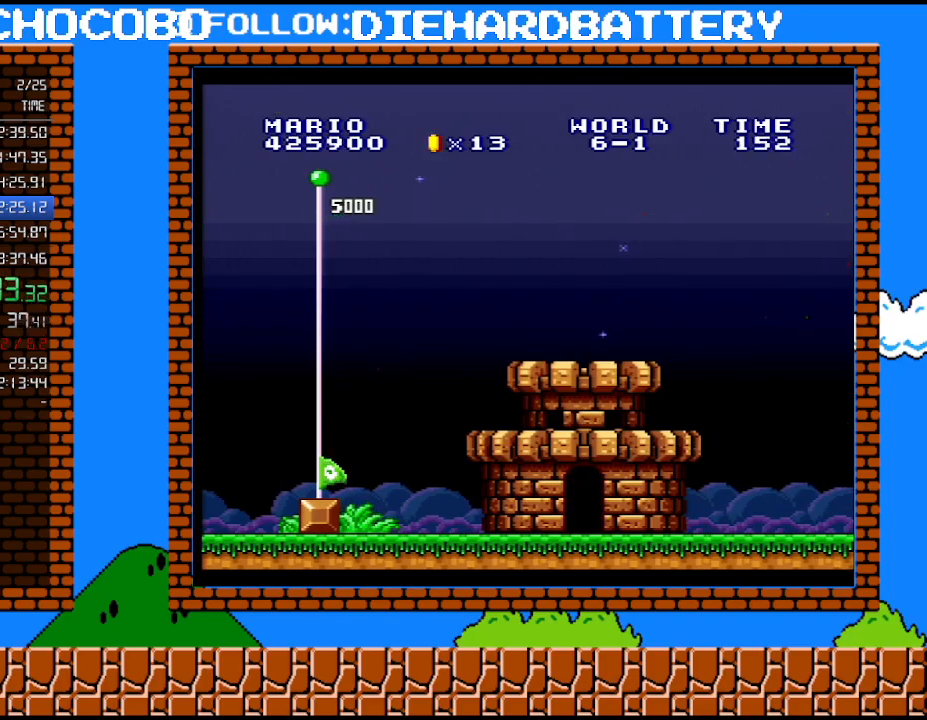
{"buttons": [], "events": [[100, "B", "up"], [150, "B", "down"], [367, "B", "up"], [433, "B", "down"], [500, "B", "up"]]}
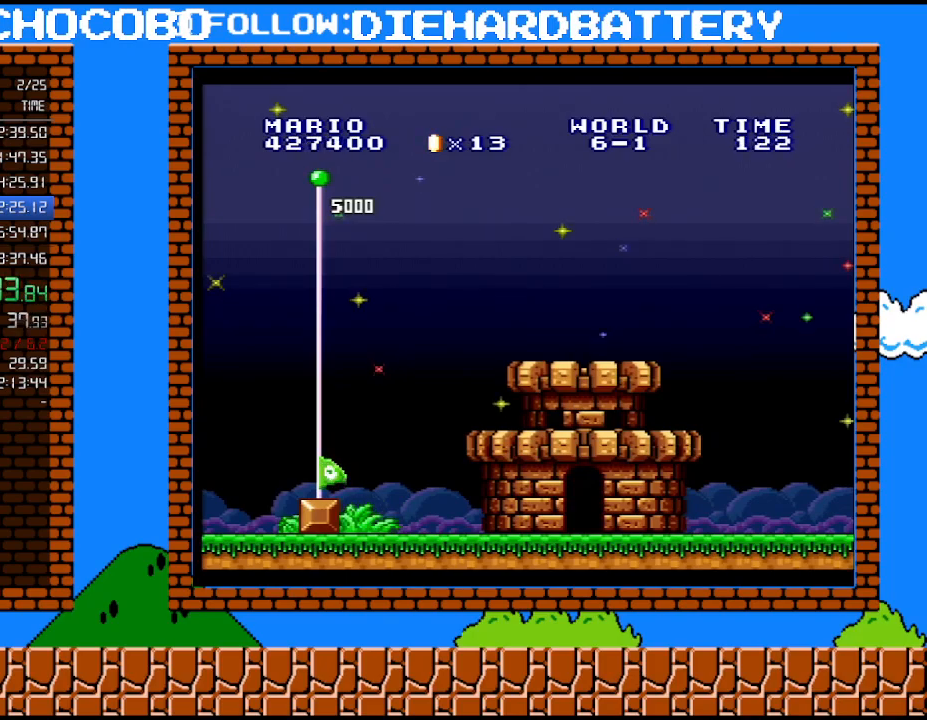
{"buttons": ["B"], "events": [[67, "B", "down"], [117, "B", "up"], [183, "B", "down"], [250, "B", "up"], [317, "B", "down"], [400, "B", "up"], [467, "B", "down"]]}
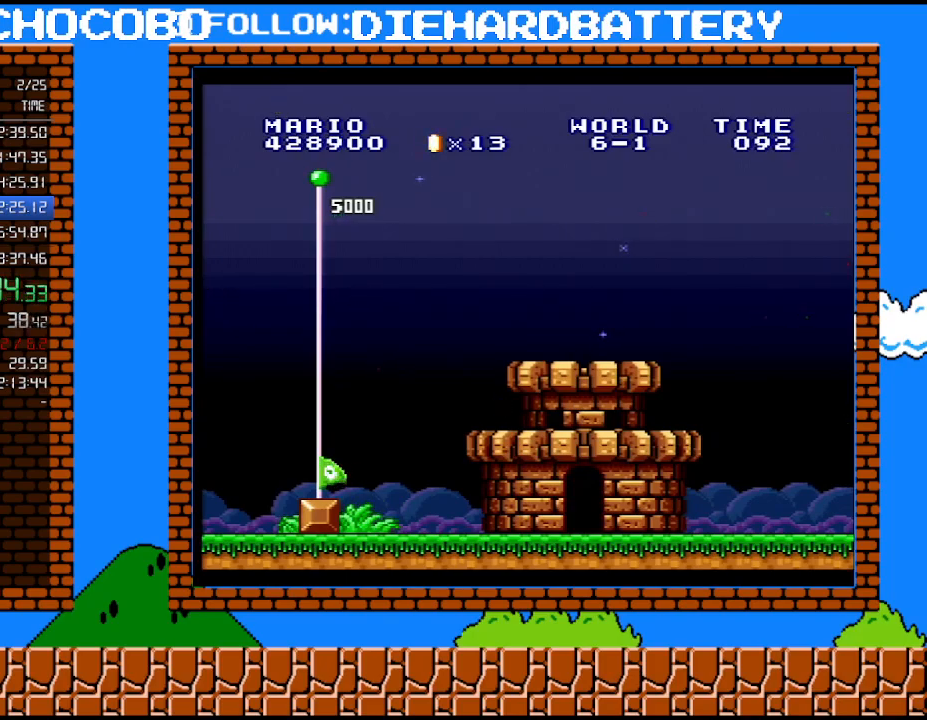
{"buttons": ["B"], "events": [[33, "B", "up"], [100, "B", "down"], [150, "B", "up"], [250, "B", "down"], [400, "B", "up"], [500, "B", "down"]]}
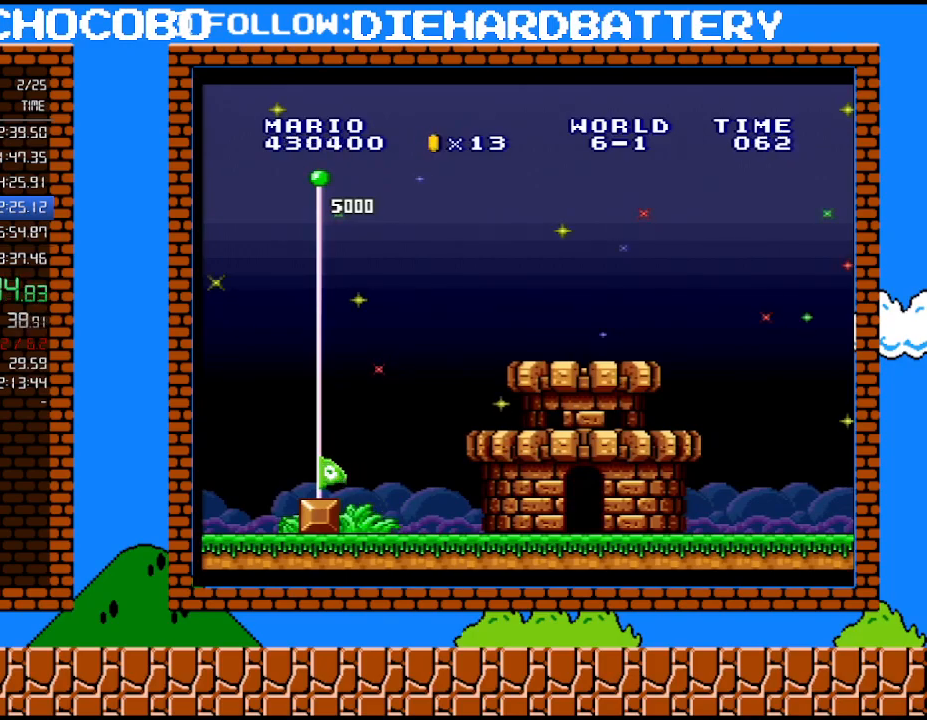
{"buttons": [], "events": [[83, "B", "up"], [150, "B", "down"], [283, "B", "up"], [350, "B", "down"], [433, "B", "up"]]}
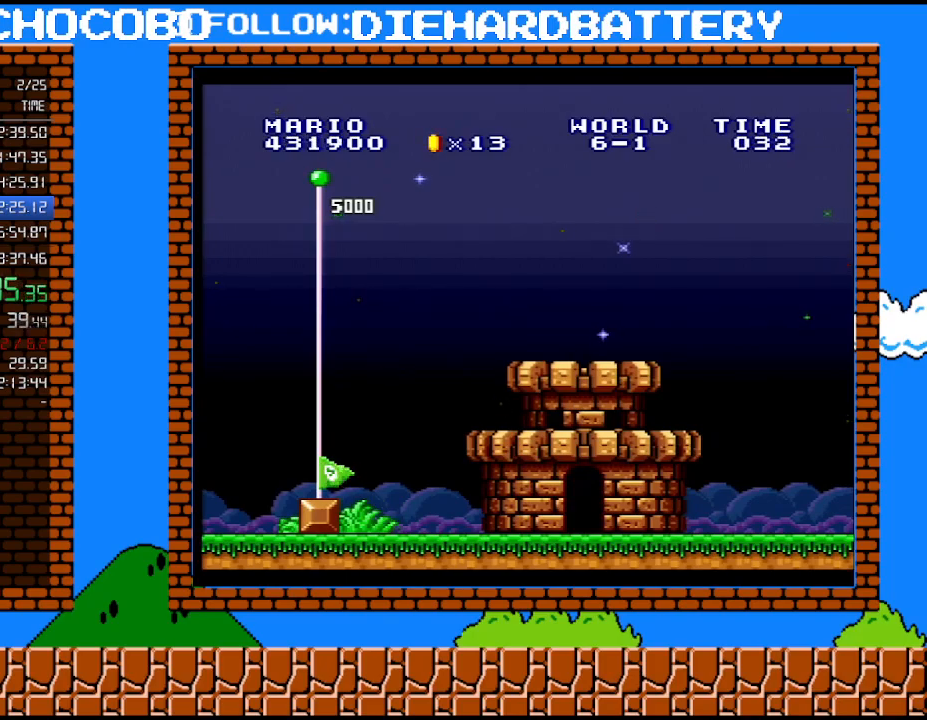
{"buttons": ["B"], "events": [[33, "B", "down"], [117, "B", "up"], [183, "B", "down"], [300, "B", "up"], [367, "B", "down"], [433, "B", "up"], [500, "B", "down"]]}
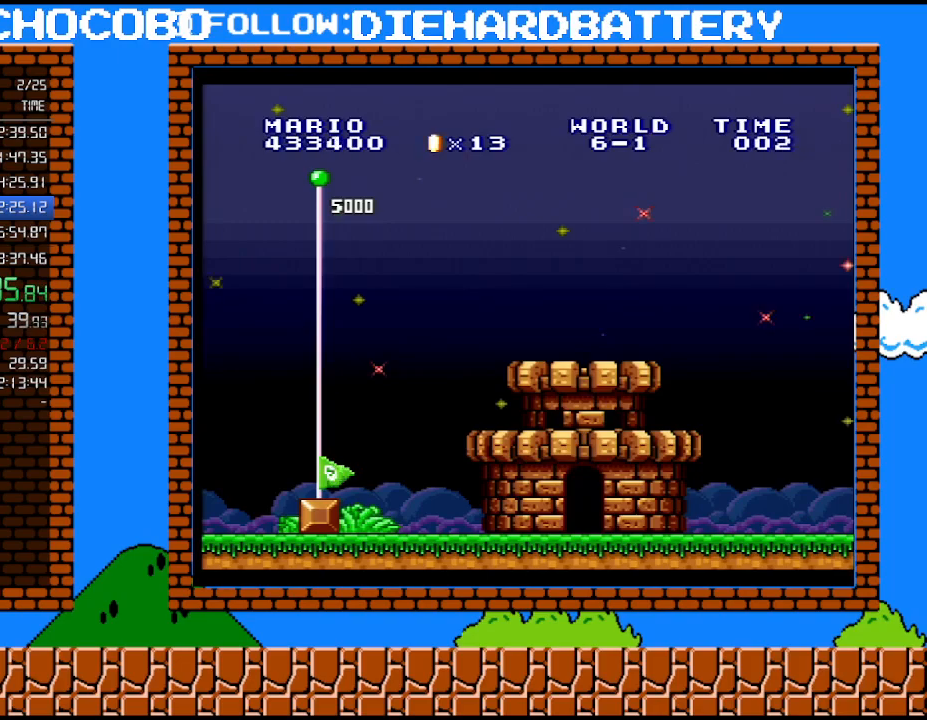
{"buttons": ["B"], "events": [[117, "B", "up"], [183, "B", "down"], [283, "B", "up"], [350, "B", "down"], [433, "B", "up"], [500, "B", "down"]]}
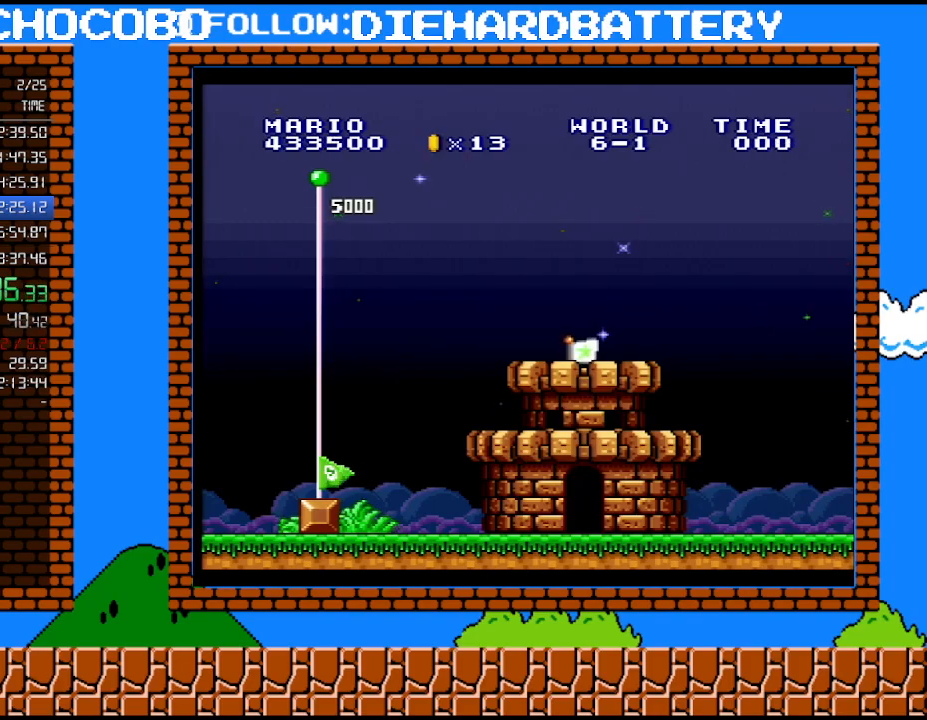
{"buttons": ["B", "DPAD_RIGHT"], "events": [[183, "DPAD_RIGHT", "down"], [333, "B", "up"], [500, "B", "down"]]}
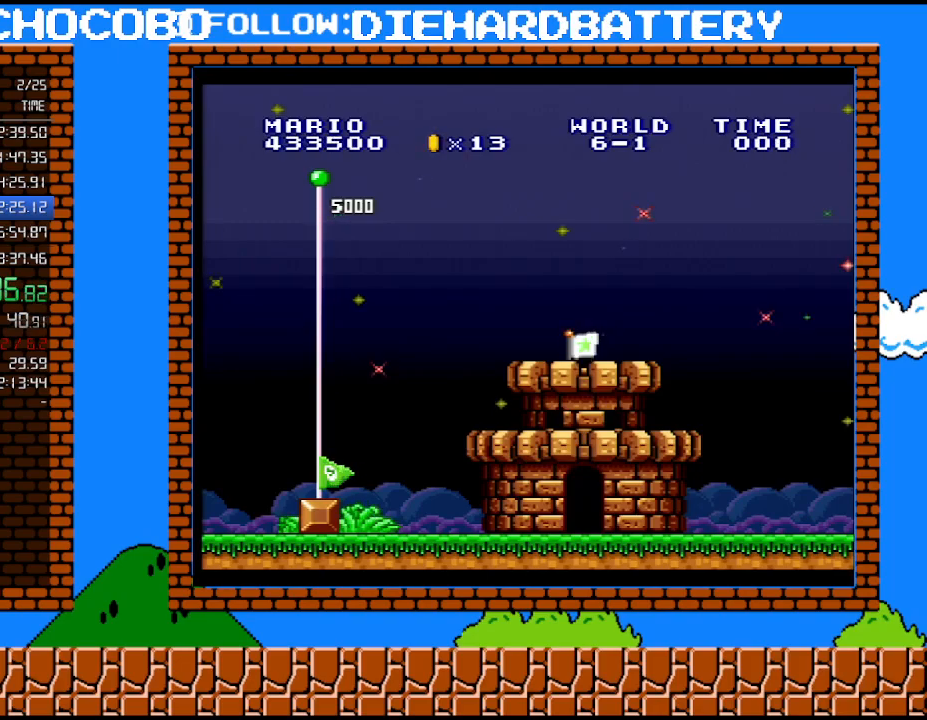
{"buttons": ["B", "DPAD_RIGHT"], "events": [[50, "B", "up"], [117, "B", "down"], [183, "B", "up"], [250, "B", "down"], [400, "B", "up"], [467, "B", "down"]]}
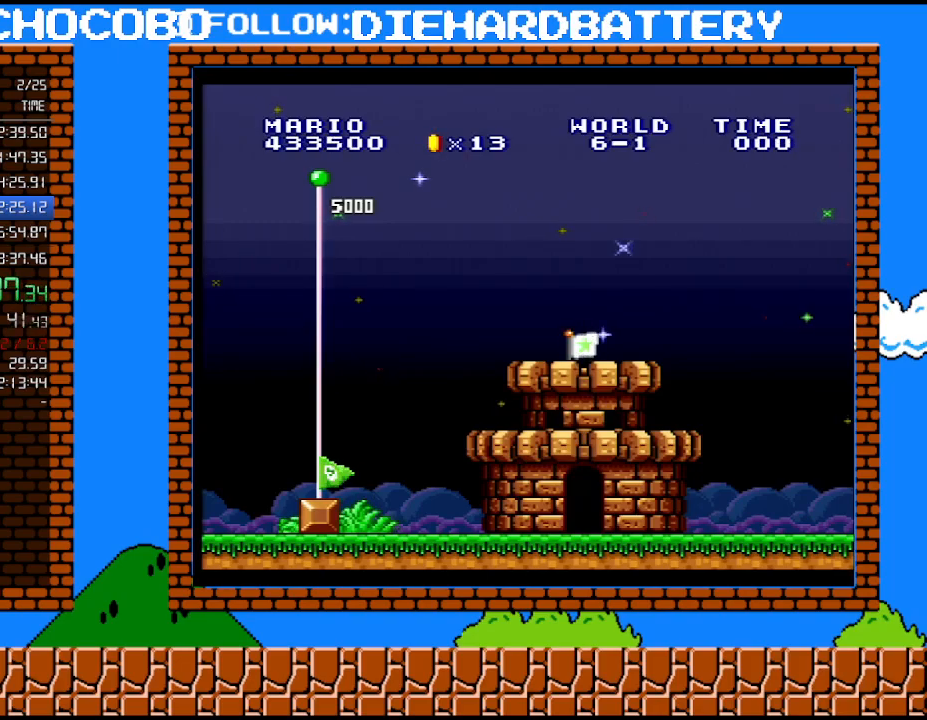
{"buttons": ["DPAD_RIGHT"], "events": [[33, "B", "up"], [83, "B", "down"], [150, "B", "up"], [217, "B", "down"], [283, "B", "up"], [333, "B", "down"], [400, "B", "up"]]}
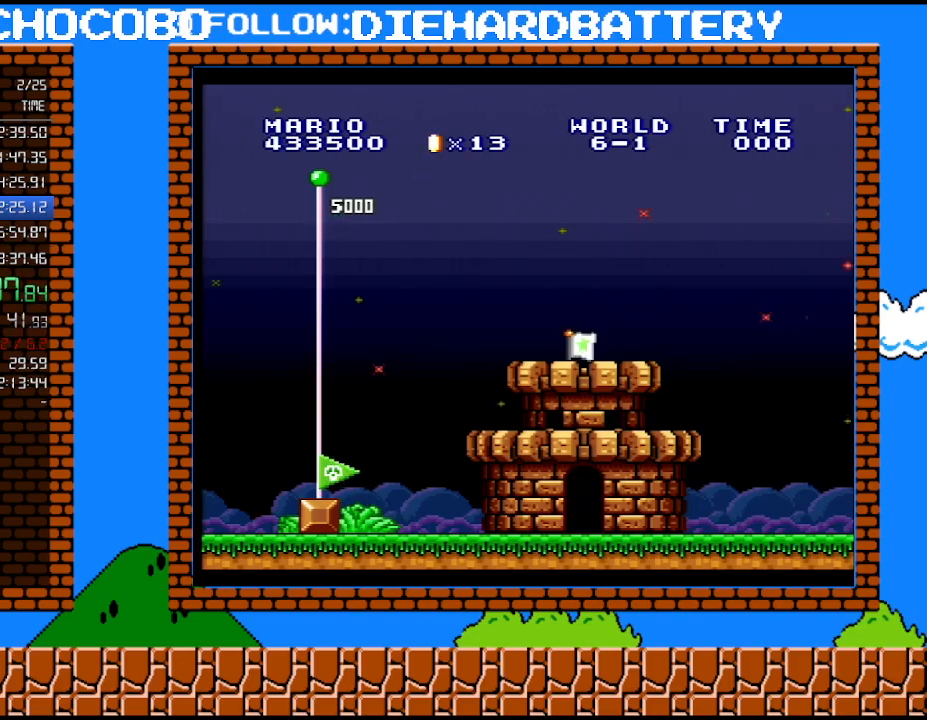
{"buttons": ["DPAD_RIGHT"], "events": [[83, "B", "down"], [150, "B", "up"], [333, "B", "down"], [400, "B", "up"]]}
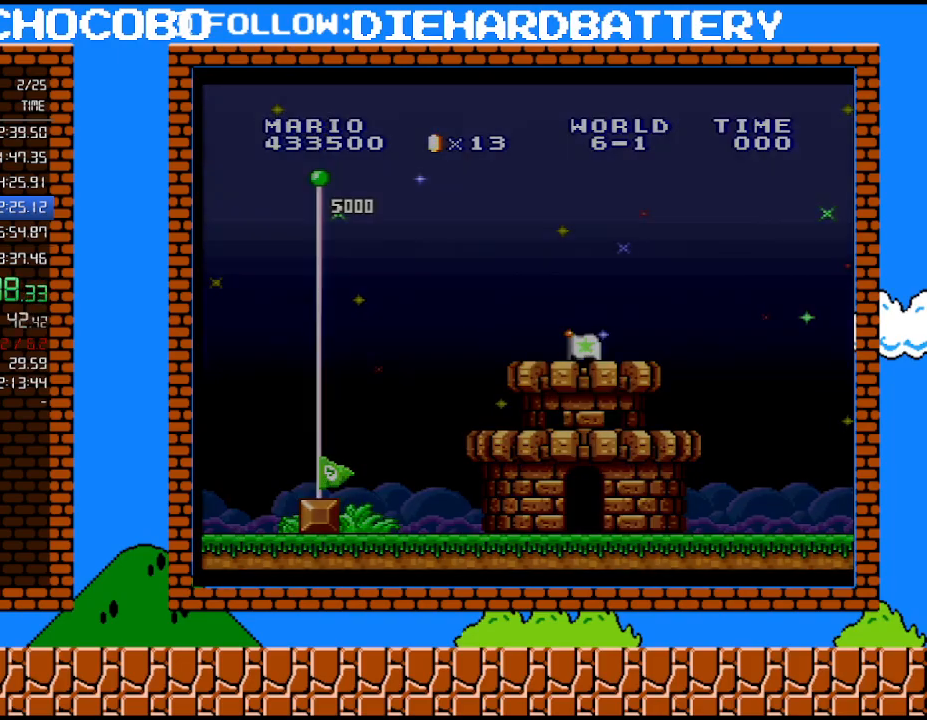
{"buttons": ["DPAD_RIGHT"], "events": [[83, "B", "down"], [150, "B", "up"], [217, "B", "down"], [283, "B", "up"], [333, "B", "down"], [500, "B", "up"]]}
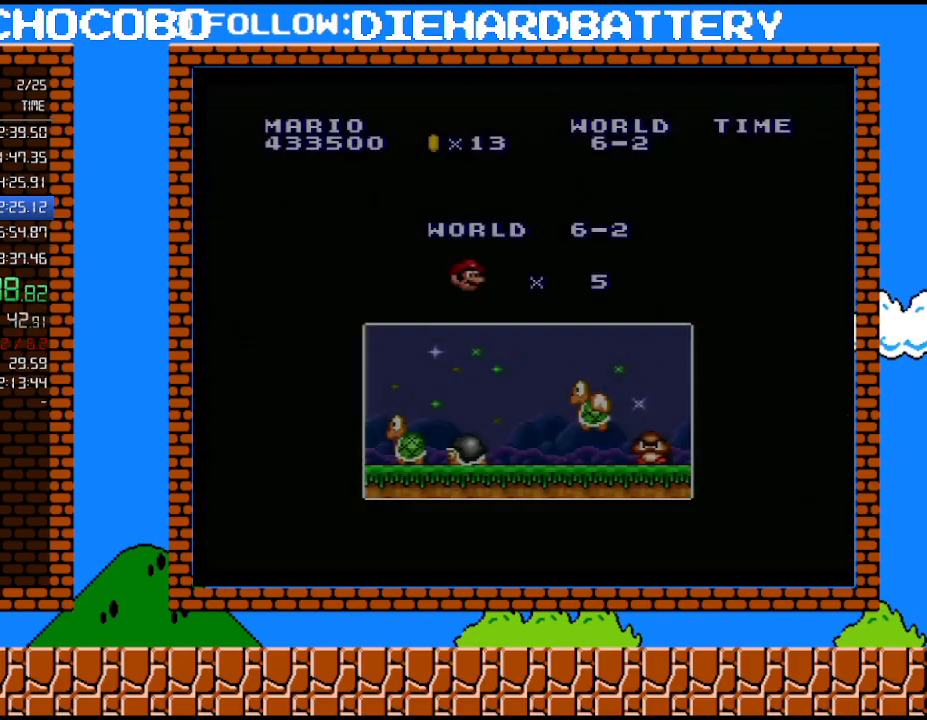
{"buttons": ["Y", "DPAD_RIGHT"], "events": [[67, "B", "down"], [117, "B", "up"], [183, "B", "down"], [367, "B", "up"], [467, "Y", "down"]]}
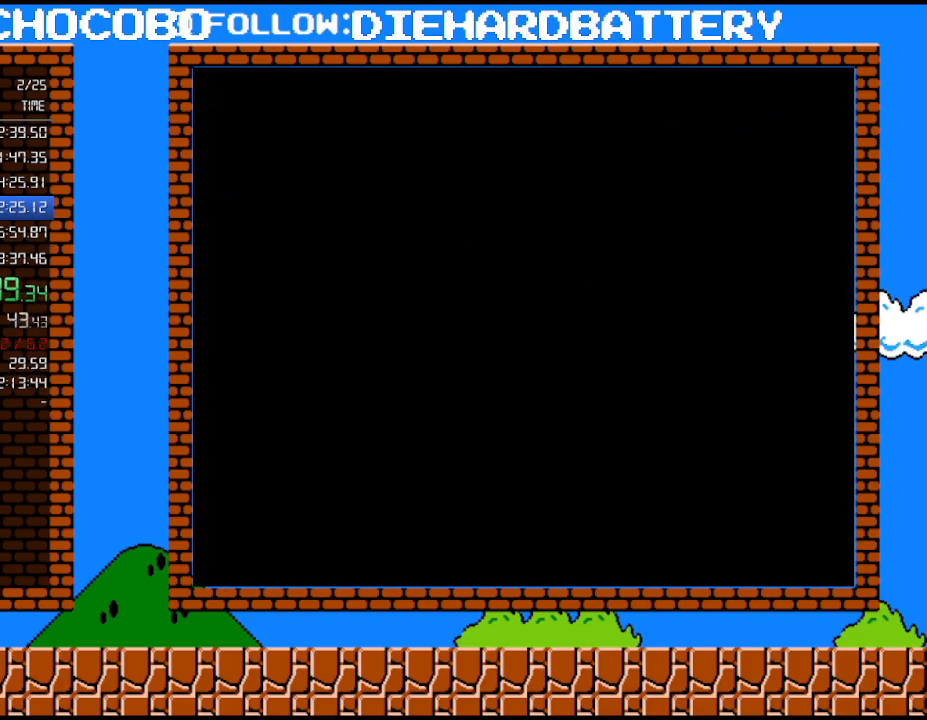
{"buttons": ["Y", "DPAD_RIGHT"], "events": []}
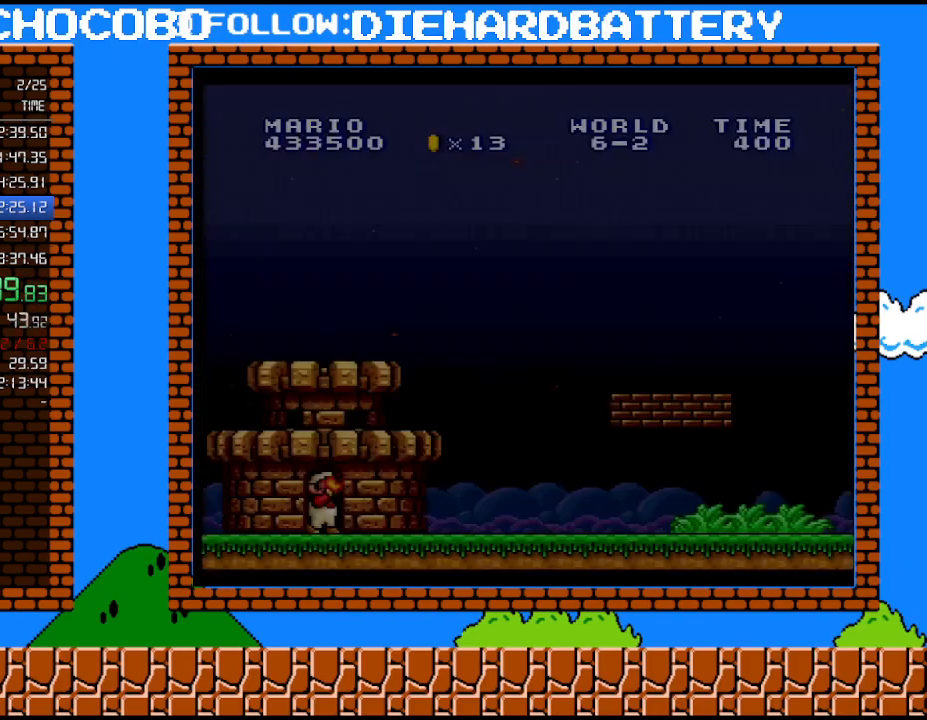
{"buttons": ["Y", "DPAD_RIGHT"], "events": []}
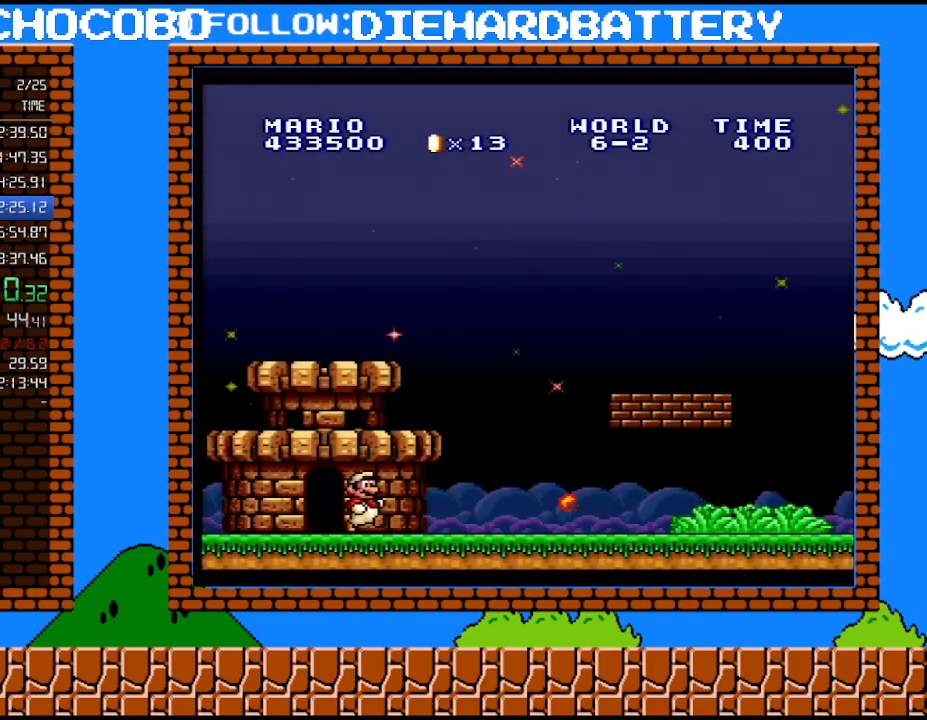
{"buttons": ["Y", "DPAD_RIGHT"], "events": []}
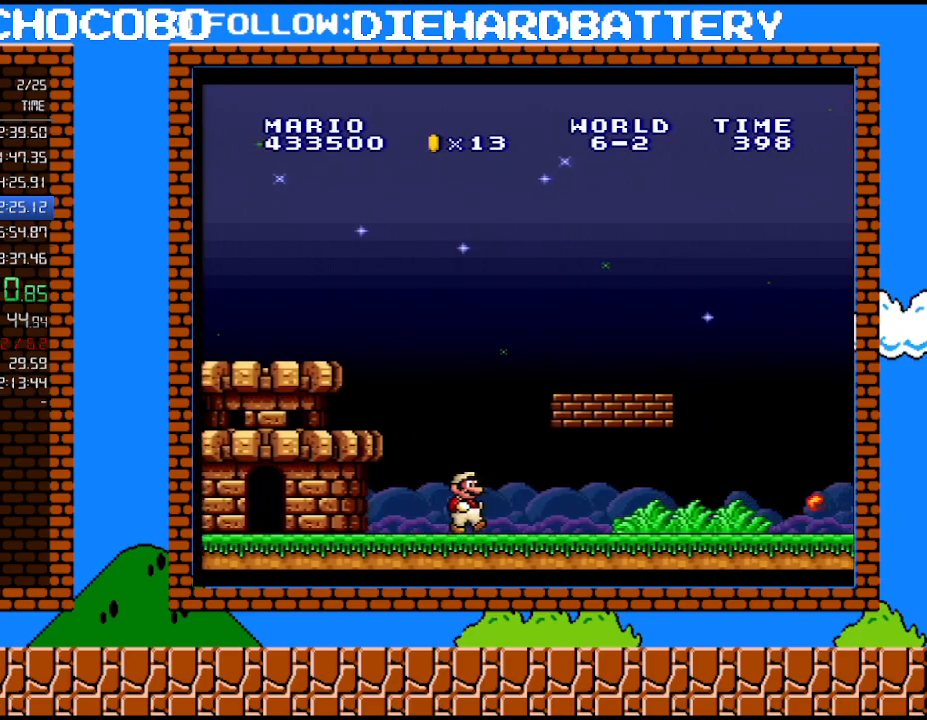
{"buttons": ["Y", "DPAD_RIGHT"], "events": []}
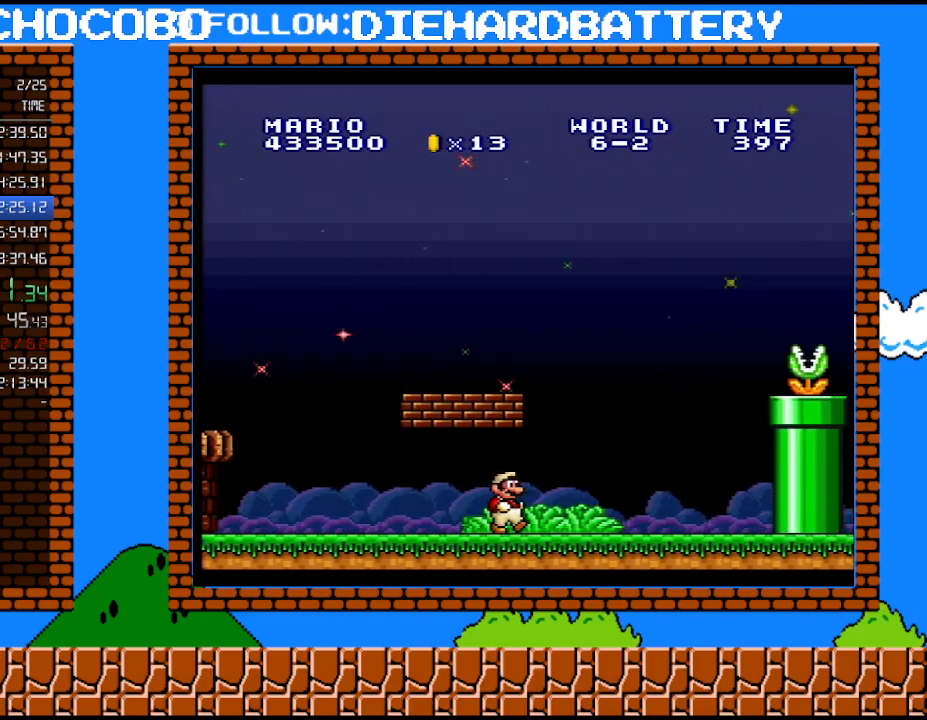
{"buttons": ["B", "DPAD_RIGHT"], "events": [[283, "B", "down"], [300, "Y", "up"]]}
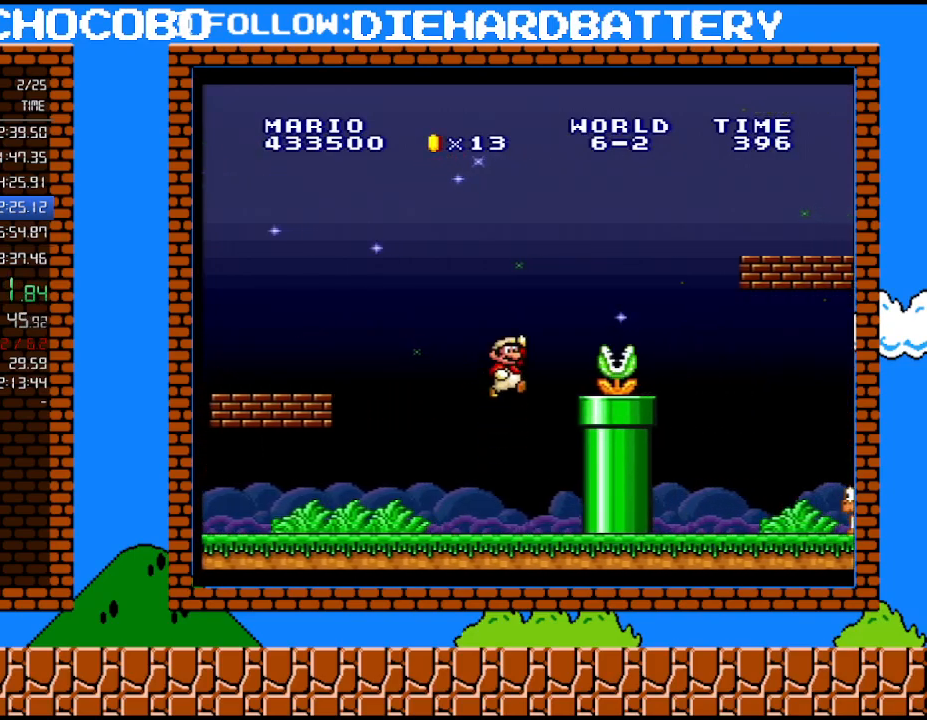
{"buttons": ["B", "Y", "DPAD_RIGHT"], "events": [[83, "B", "up"], [83, "Y", "down"], [317, "B", "down"]]}
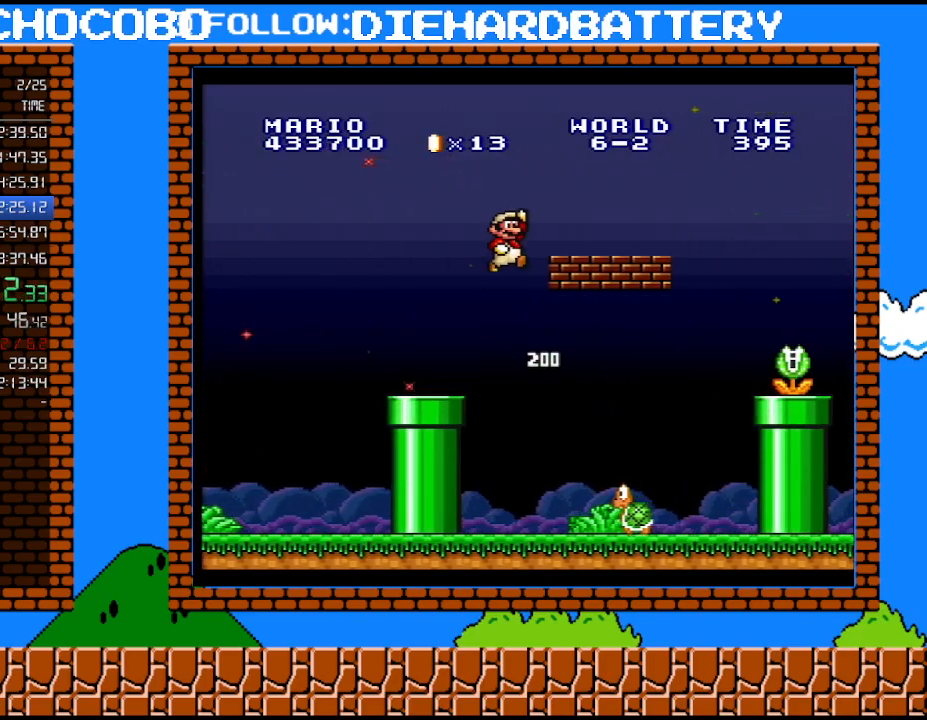
{"buttons": ["B", "DPAD_RIGHT"], "events": [[83, "B", "up"], [300, "B", "down"], [333, "Y", "up"]]}
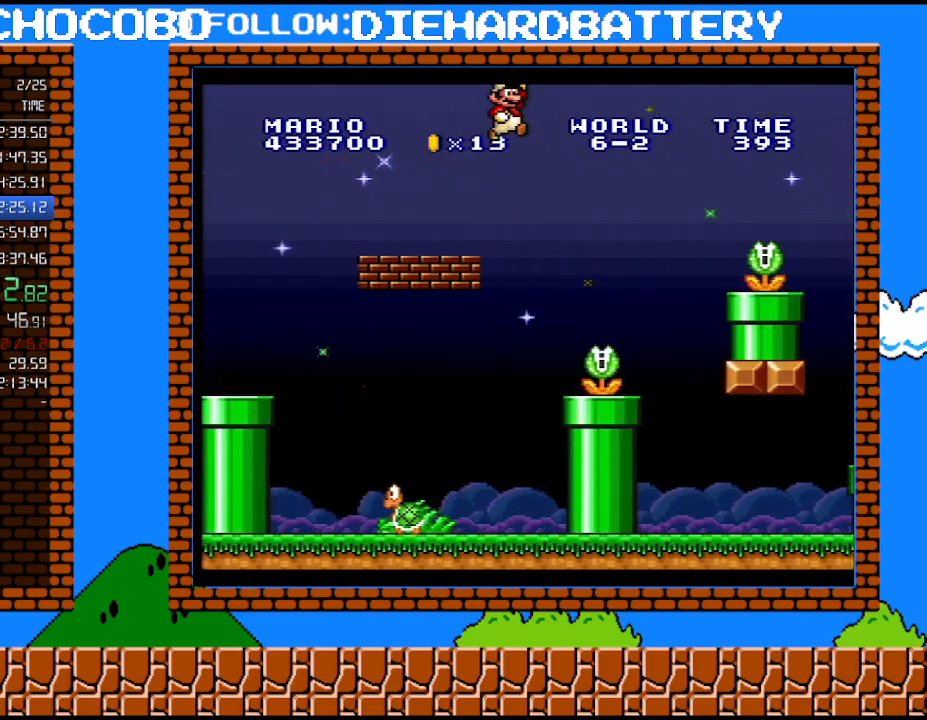
{"buttons": ["Y", "DPAD_LEFT"], "events": [[33, "Y", "down"], [217, "B", "up"], [283, "DPAD_RIGHT", "up"], [283, "DPAD_UP", "down"], [317, "DPAD_LEFT", "down"], [317, "DPAD_UP", "up"]]}
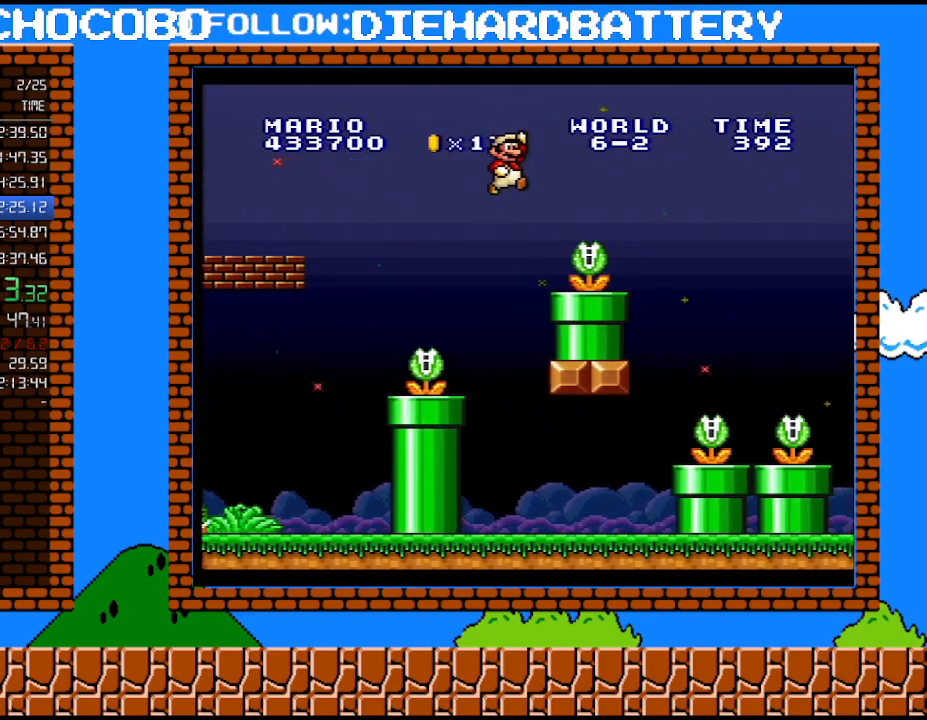
{"buttons": ["Y"], "events": [[183, "Y", "up"], [250, "Y", "down"], [283, "DPAD_LEFT", "up"]]}
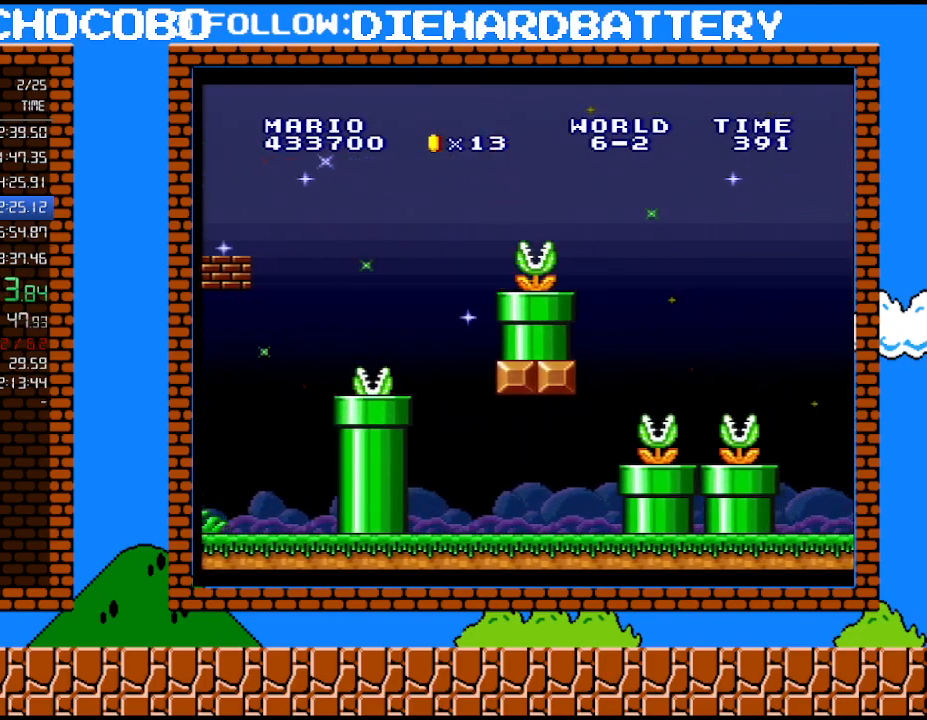
{"buttons": ["Y", "DPAD_RIGHT"], "events": [[183, "DPAD_RIGHT", "down"]]}
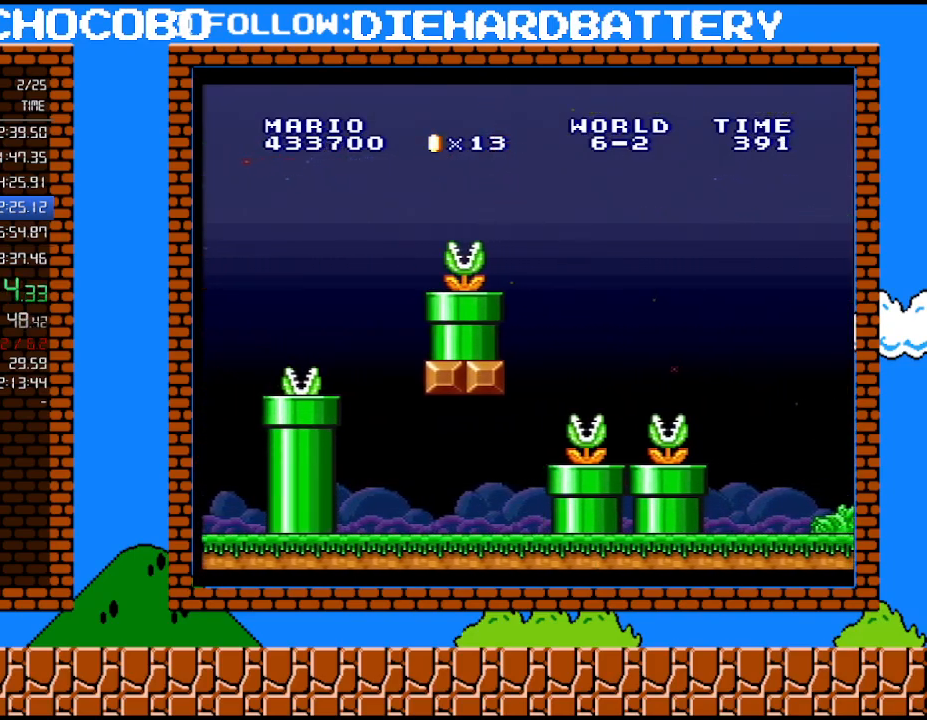
{"buttons": ["Y", "DPAD_UP", "DPAD_RIGHT"], "events": [[500, "DPAD_UP", "down"]]}
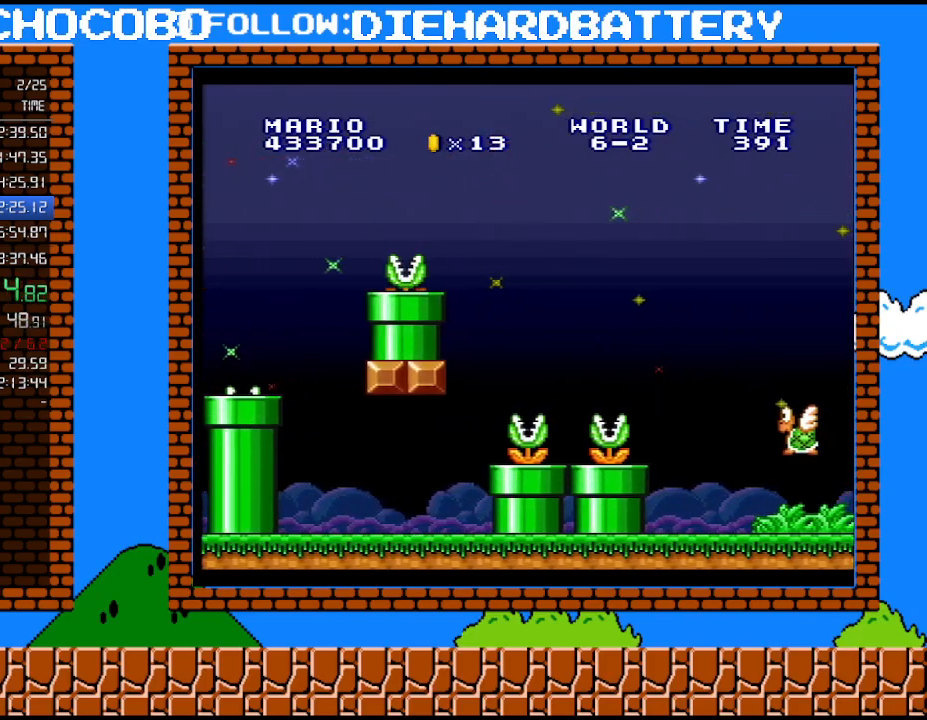
{"buttons": ["Y", "DPAD_RIGHT"], "events": [[33, "B", "down"], [67, "DPAD_UP", "up"], [117, "DPAD_UP", "down"], [250, "DPAD_UP", "up"], [500, "B", "up"]]}
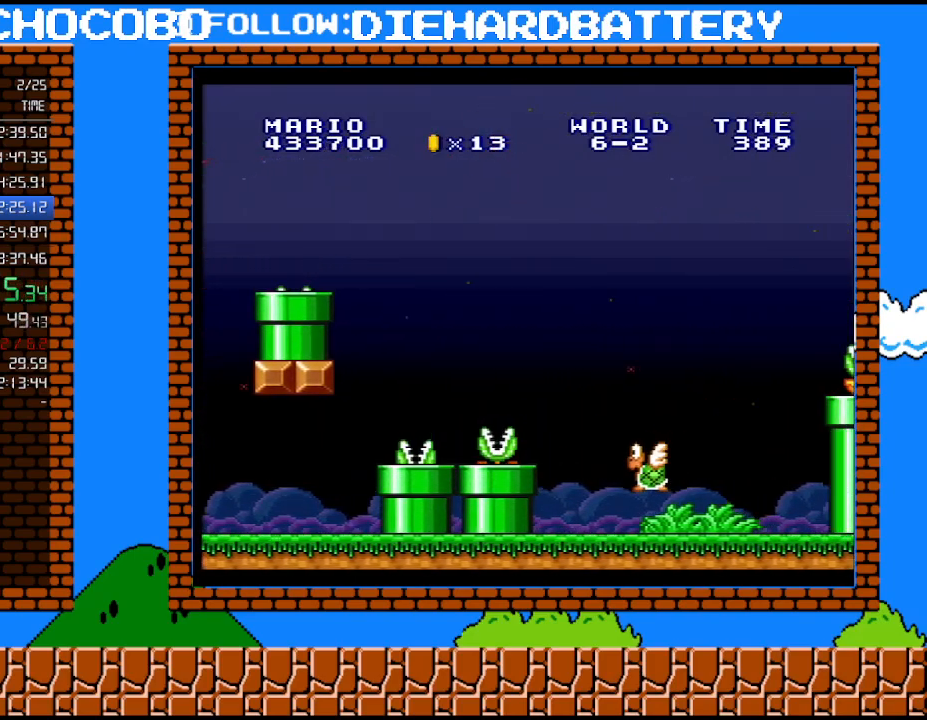
{"buttons": ["Y", "DPAD_LEFT"], "events": [[317, "DPAD_UP", "down"], [333, "DPAD_LEFT", "down"], [333, "DPAD_RIGHT", "up"], [333, "DPAD_UP", "up"]]}
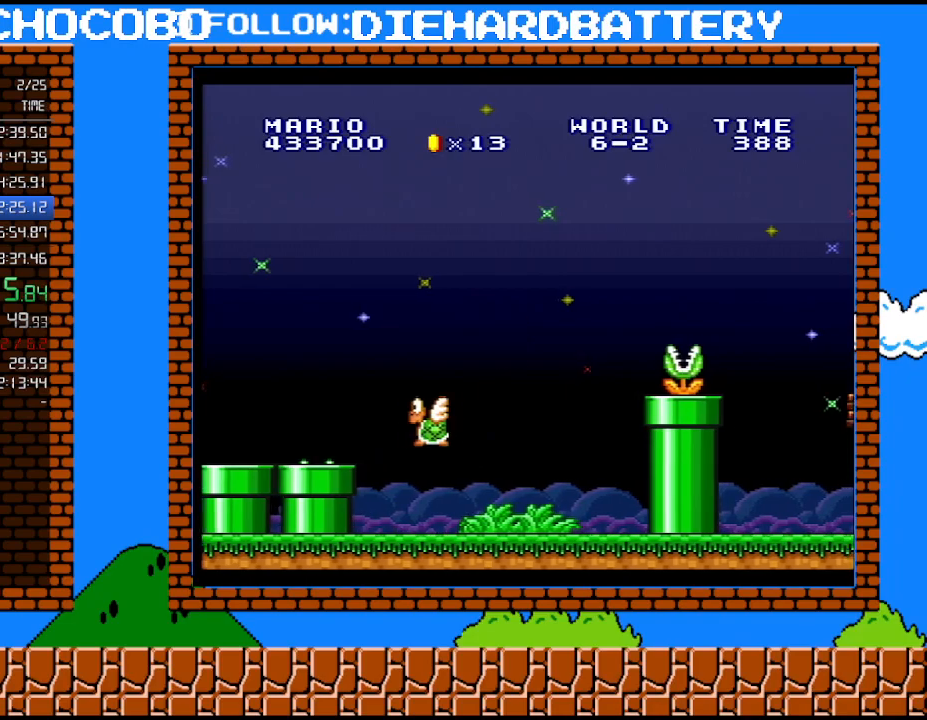
{"buttons": ["B", "Y"], "events": [[183, "DPAD_LEFT", "up"], [183, "DPAD_UP", "down"], [217, "DPAD_RIGHT", "down"], [217, "DPAD_UP", "up"], [433, "B", "down"], [467, "DPAD_RIGHT", "up"]]}
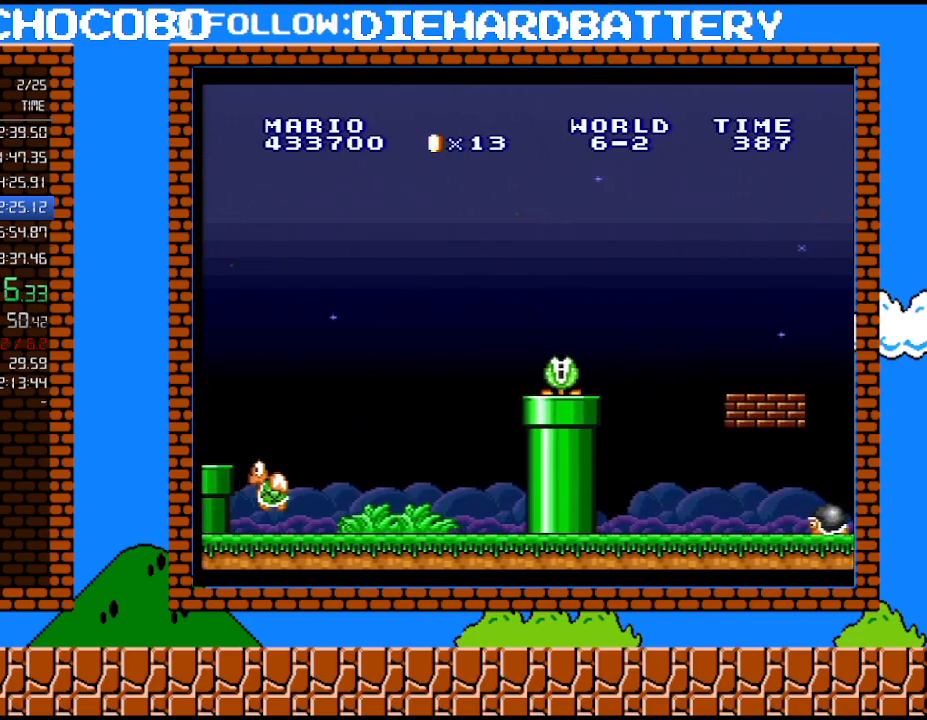
{"buttons": ["Y", "DPAD_RIGHT"], "events": [[117, "DPAD_RIGHT", "down"], [317, "B", "up"]]}
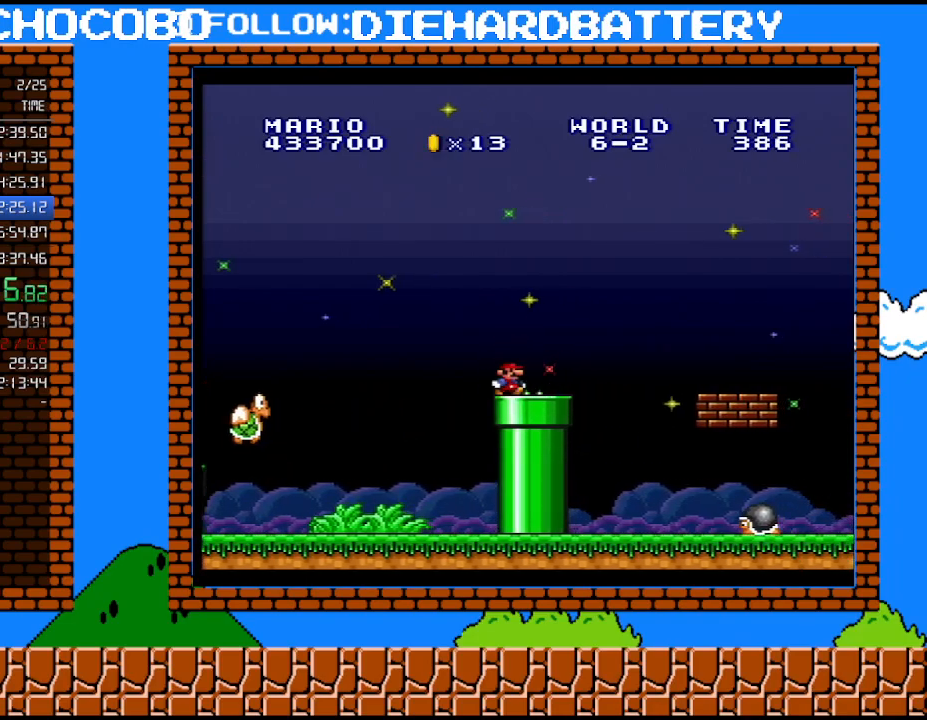
{"buttons": ["Y", "DPAD_RIGHT"], "events": [[183, "B", "down"], [317, "B", "up"]]}